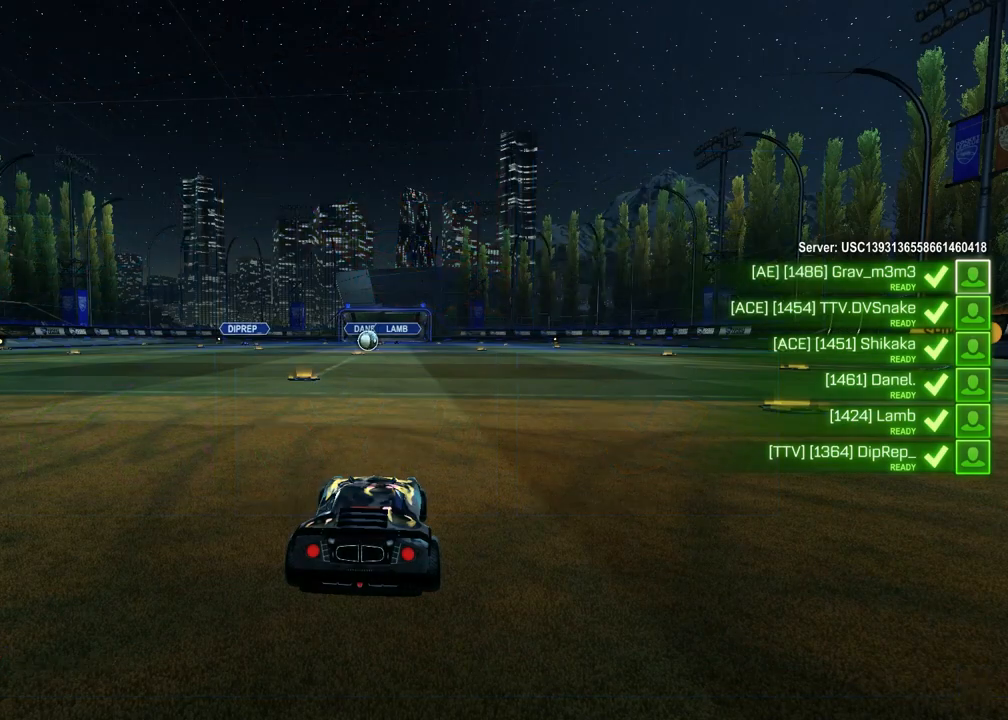
Gameplay with a controller (PlayStation layout); each line is a JSON object with the inputs held at the frame after it. "events" lists button and stick changes between this image and that frame as [ms after this image, input, new state], when the widget could be followed in between.
{"buttons": ["SELECT"], "left_stick": "center", "right_stick": "center", "events": []}
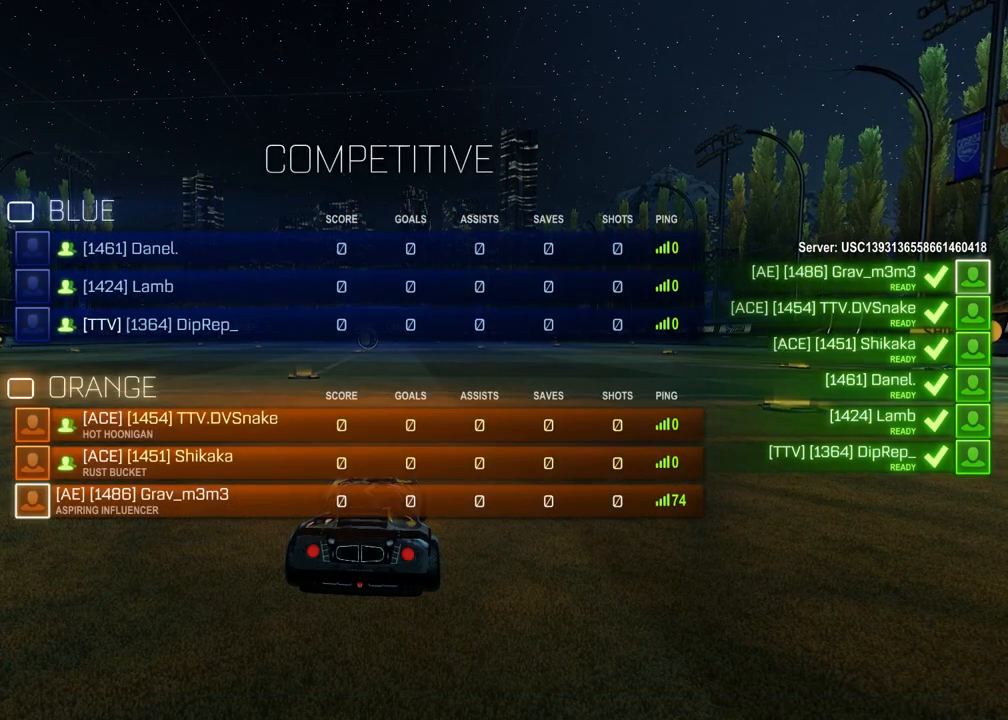
{"buttons": ["SELECT"], "left_stick": "center", "right_stick": "right", "events": [[183, "R3", "down"], [267, "R3", "up"], [500, "right_stick", "right"]]}
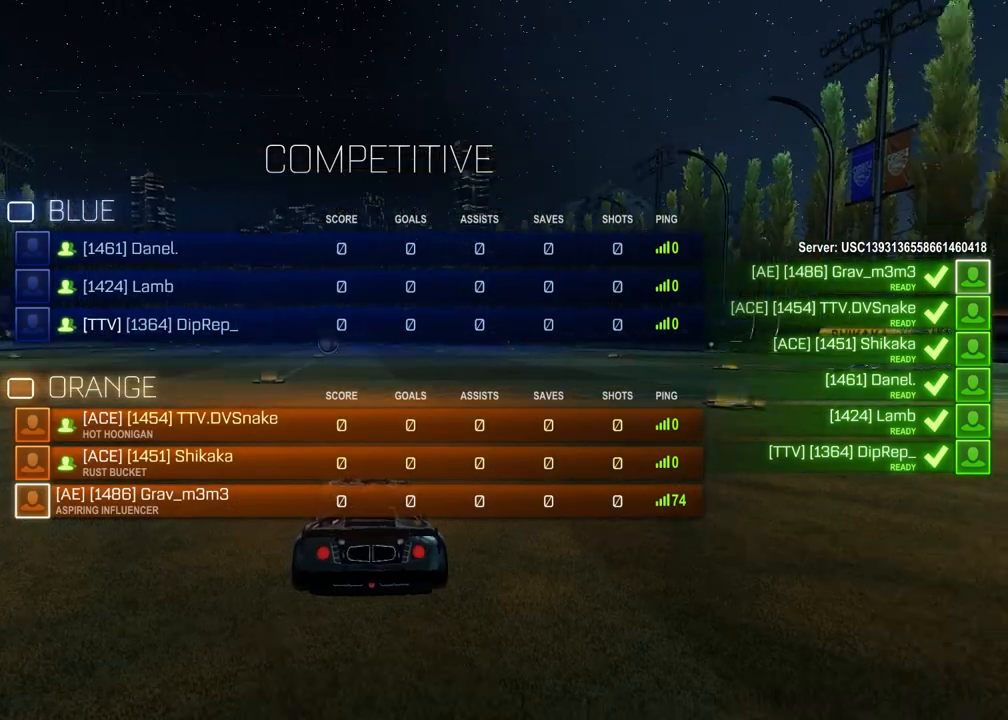
{"buttons": ["SELECT"], "left_stick": "center", "right_stick": "center", "events": [[100, "right_stick", "center"], [283, "right_stick", "up-right"], [417, "right_stick", "center"]]}
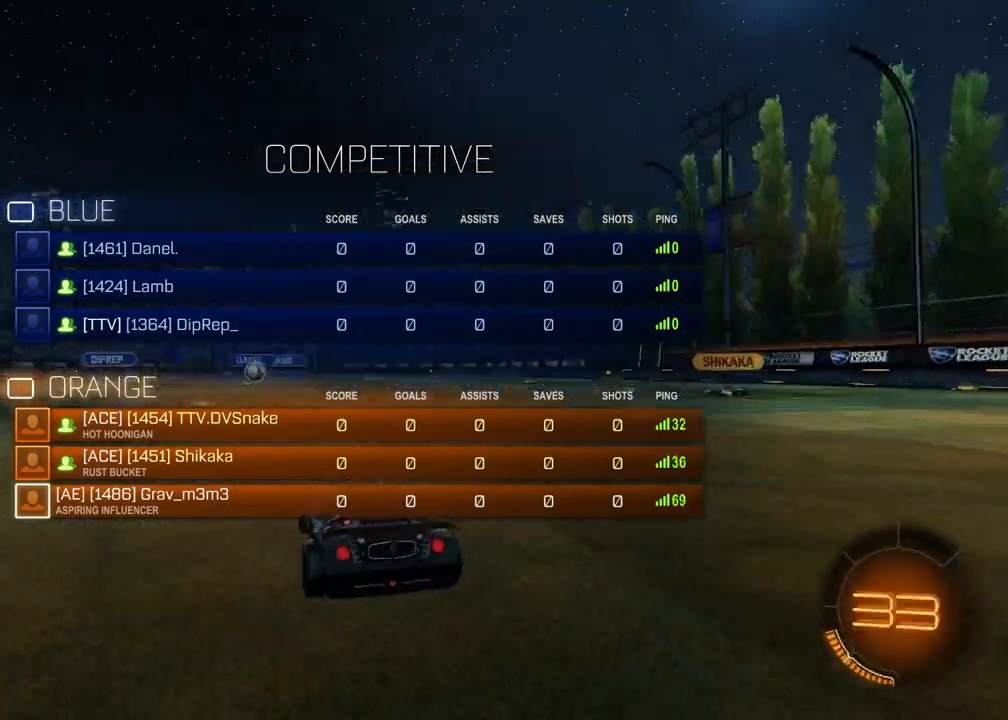
{"buttons": ["SELECT"], "left_stick": "center", "right_stick": "center", "events": []}
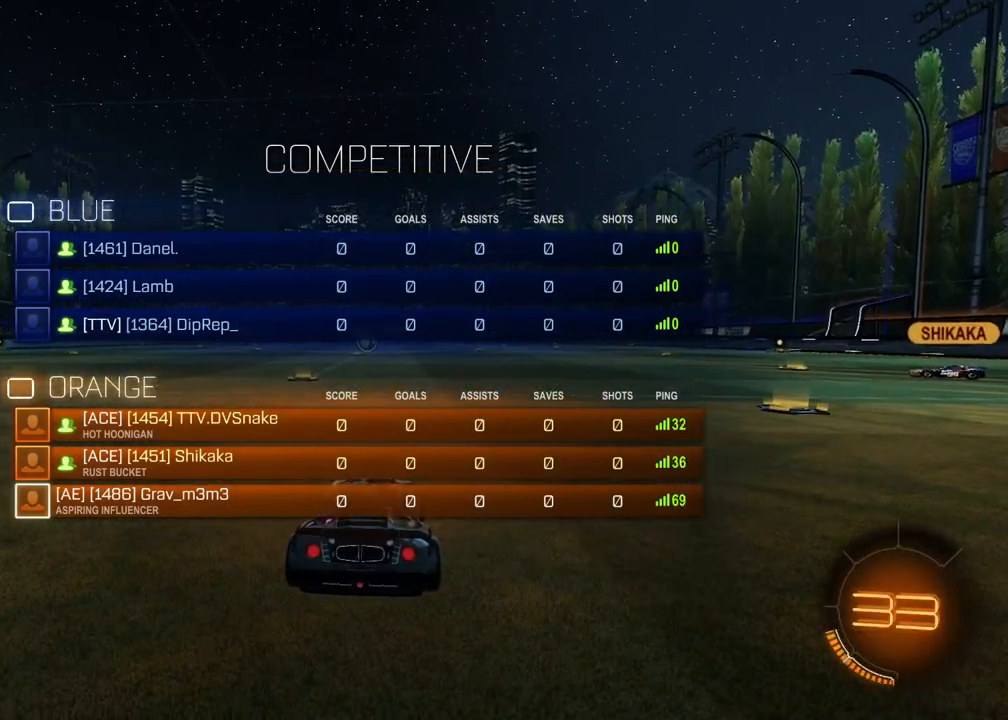
{"buttons": [], "left_stick": "center", "right_stick": "center", "events": [[17, "right_stick", "up"], [167, "right_stick", "center"], [233, "right_stick", "up-right"], [383, "right_stick", "center"], [500, "SELECT", "up"]]}
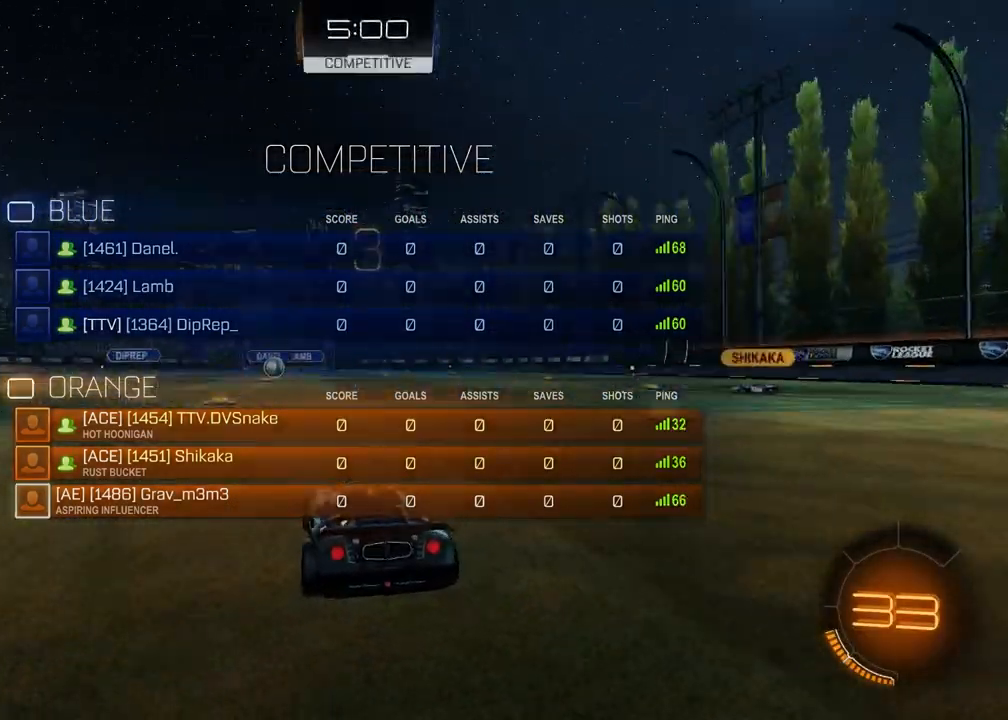
{"buttons": [], "left_stick": "center", "right_stick": "center", "events": []}
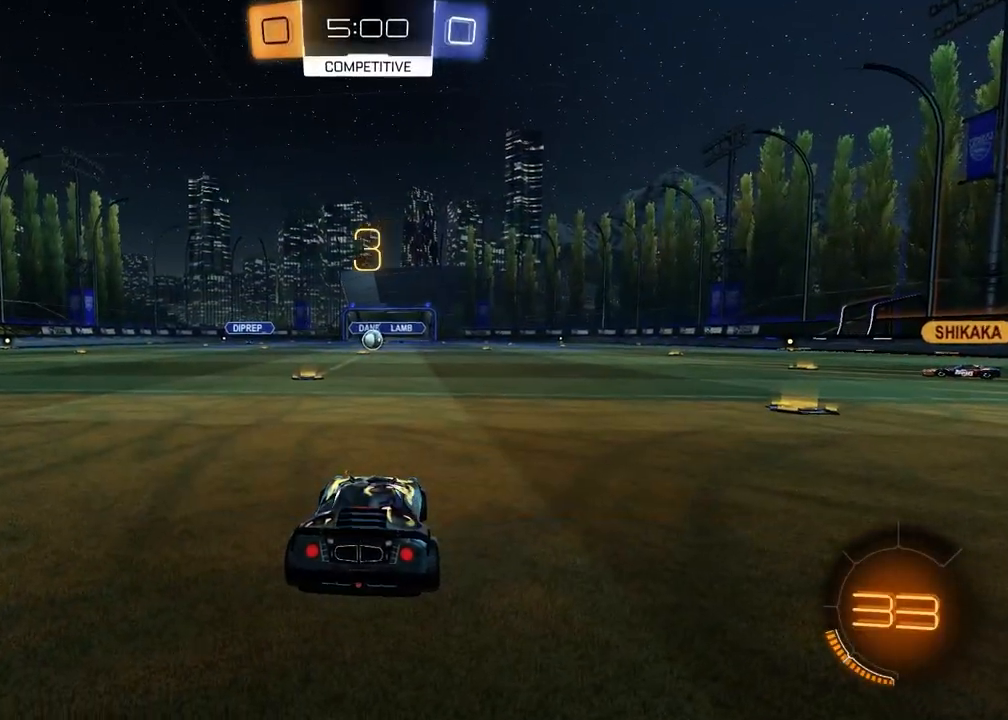
{"buttons": [], "left_stick": "up-right", "right_stick": "center", "events": [[350, "left_stick", "up-right"]]}
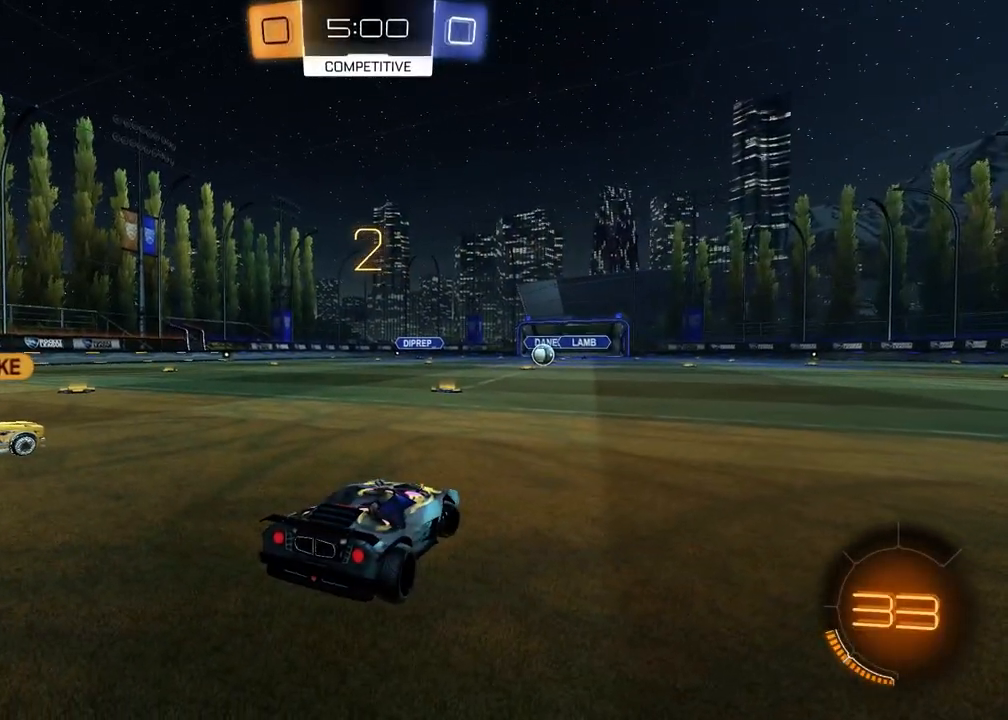
{"buttons": [], "left_stick": "left", "right_stick": "center", "events": [[433, "left_stick", "left"]]}
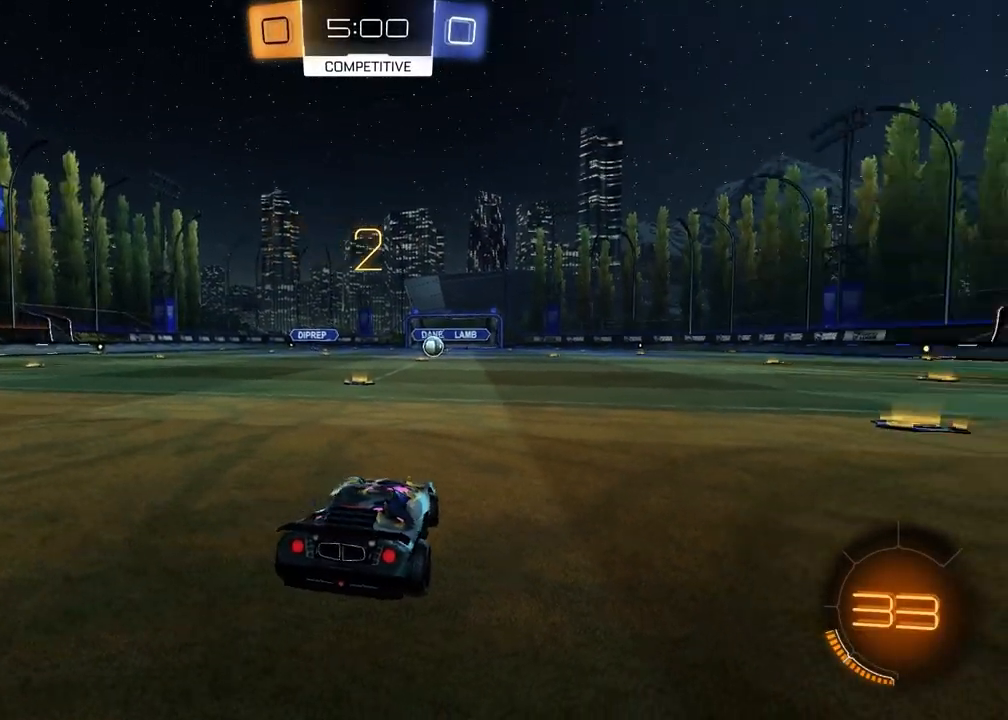
{"buttons": [], "left_stick": "center", "right_stick": "center", "events": [[17, "left_stick", "center"], [83, "TRIANGLE", "down"], [167, "TRIANGLE", "up"]]}
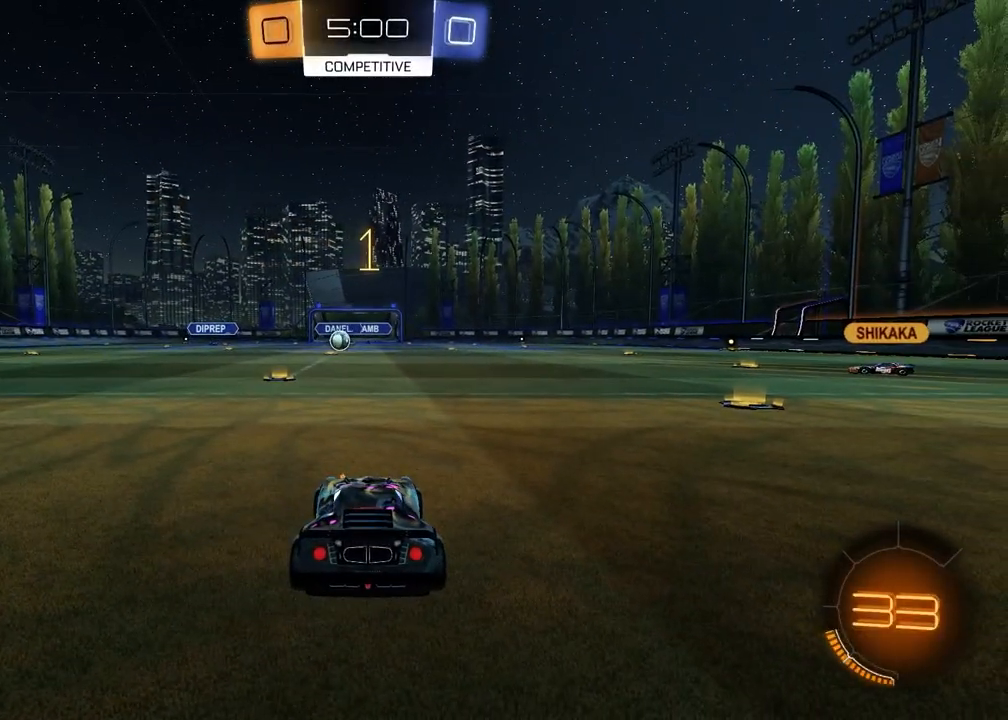
{"buttons": ["R1", "R2"], "left_stick": "right", "right_stick": "center", "events": [[300, "R2", "down"], [383, "TRIANGLE", "down"], [417, "R1", "down"], [450, "left_stick", "right"], [500, "TRIANGLE", "up"]]}
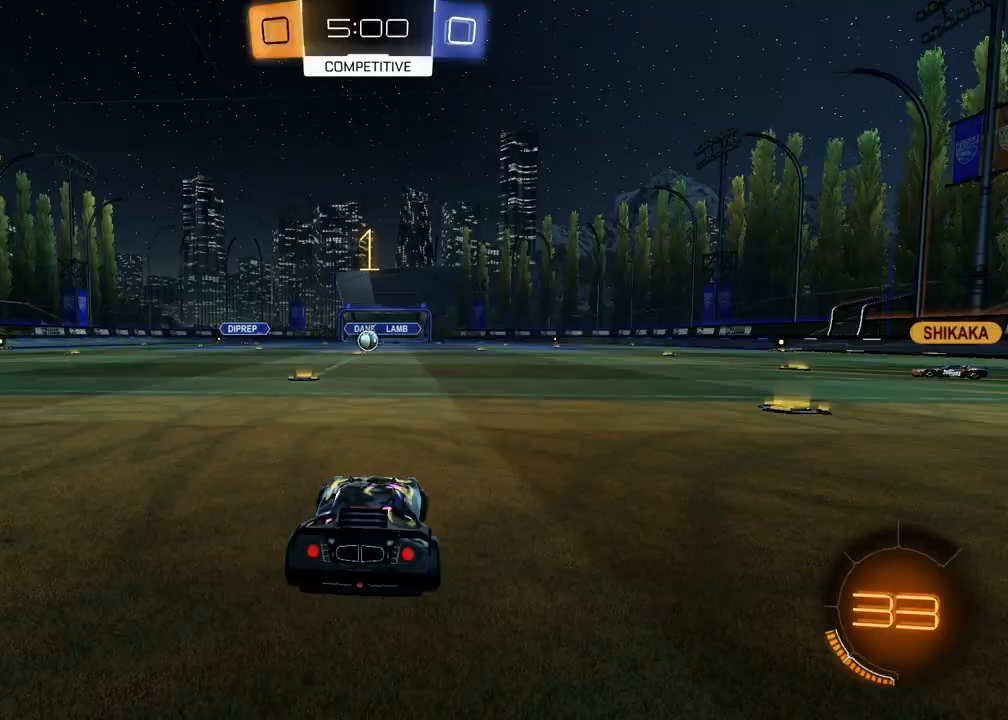
{"buttons": ["R1", "R2"], "left_stick": "right", "right_stick": "center", "events": []}
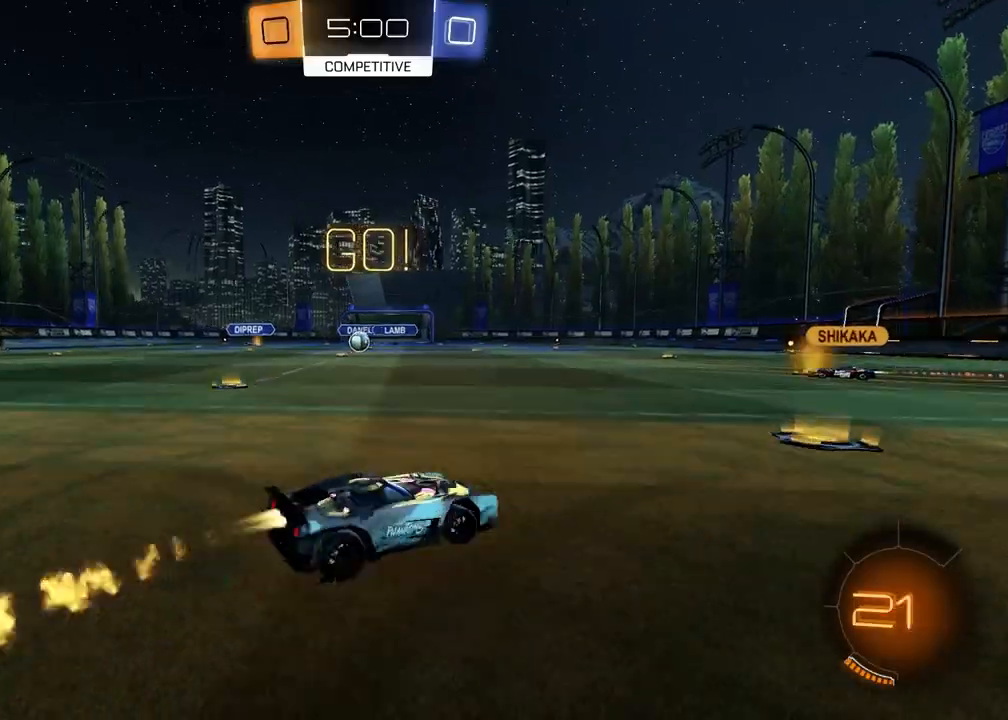
{"buttons": ["TRIANGLE", "R1", "R2"], "left_stick": "down", "right_stick": "center", "events": [[117, "left_stick", "up-right"], [167, "CROSS", "down"], [217, "CROSS", "up"], [217, "L1", "down"], [267, "CROSS", "down"], [350, "L1", "up"], [350, "left_stick", "down-right"], [367, "CROSS", "up"], [450, "TRIANGLE", "down"], [450, "left_stick", "down"]]}
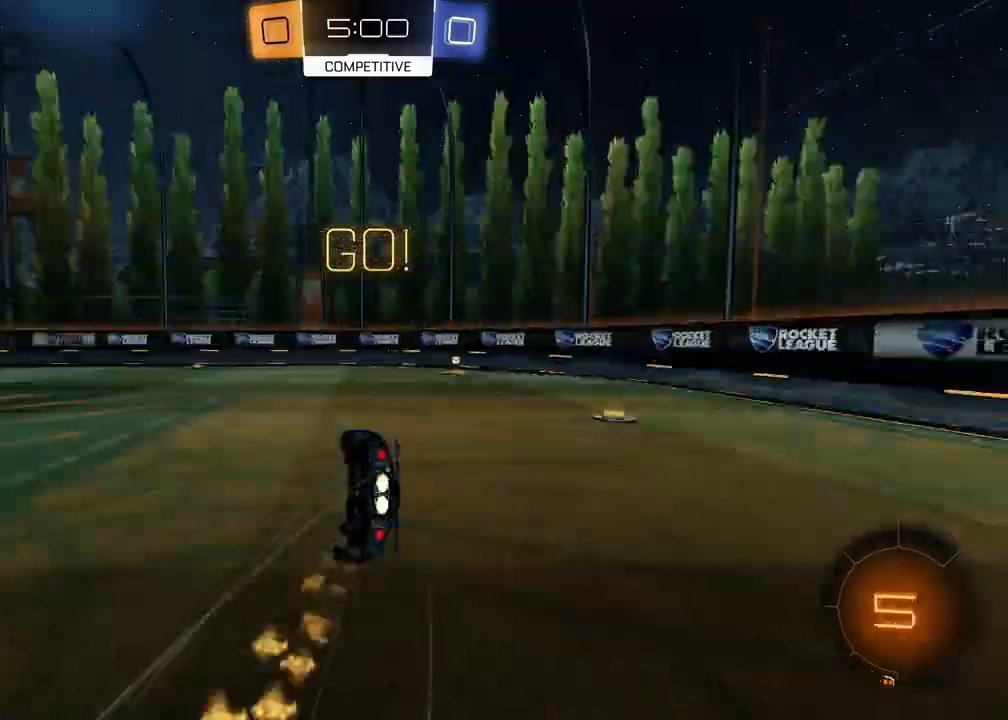
{"buttons": ["L1", "R2"], "left_stick": "down-right", "right_stick": "center", "events": [[17, "TRIANGLE", "up"], [50, "SQUARE", "down"], [83, "R1", "up"], [117, "left_stick", "down-right"], [433, "L1", "down"], [450, "SQUARE", "up"]]}
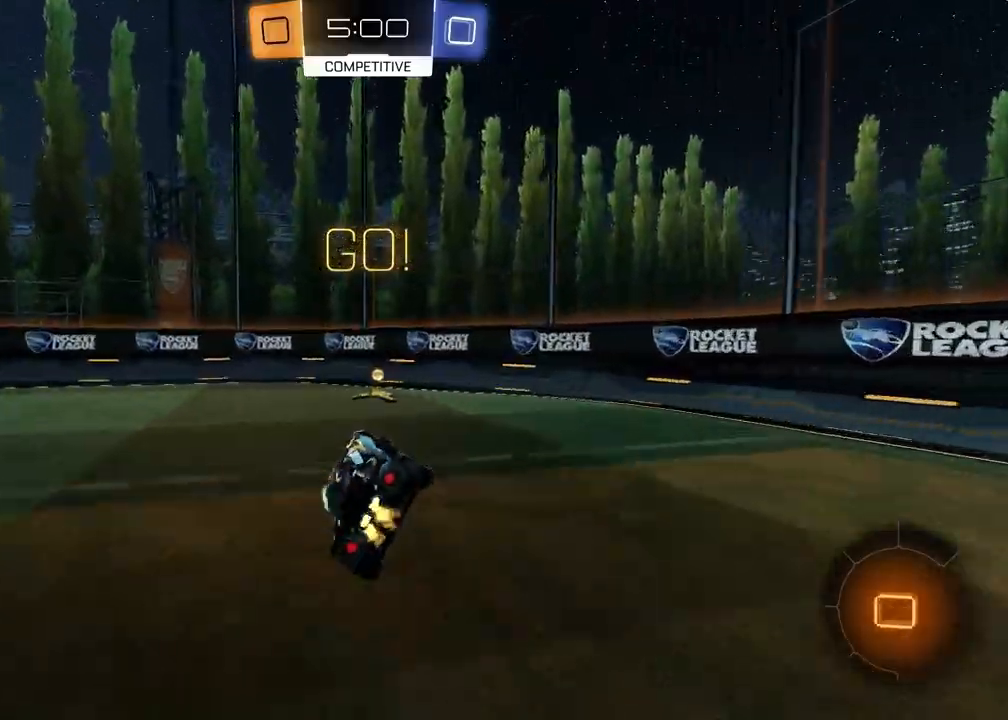
{"buttons": ["L1", "R2"], "left_stick": "left", "right_stick": "center", "events": [[33, "TRIANGLE", "down"], [83, "L1", "up"], [133, "TRIANGLE", "up"], [183, "left_stick", "center"], [300, "left_stick", "left"], [400, "L1", "down"]]}
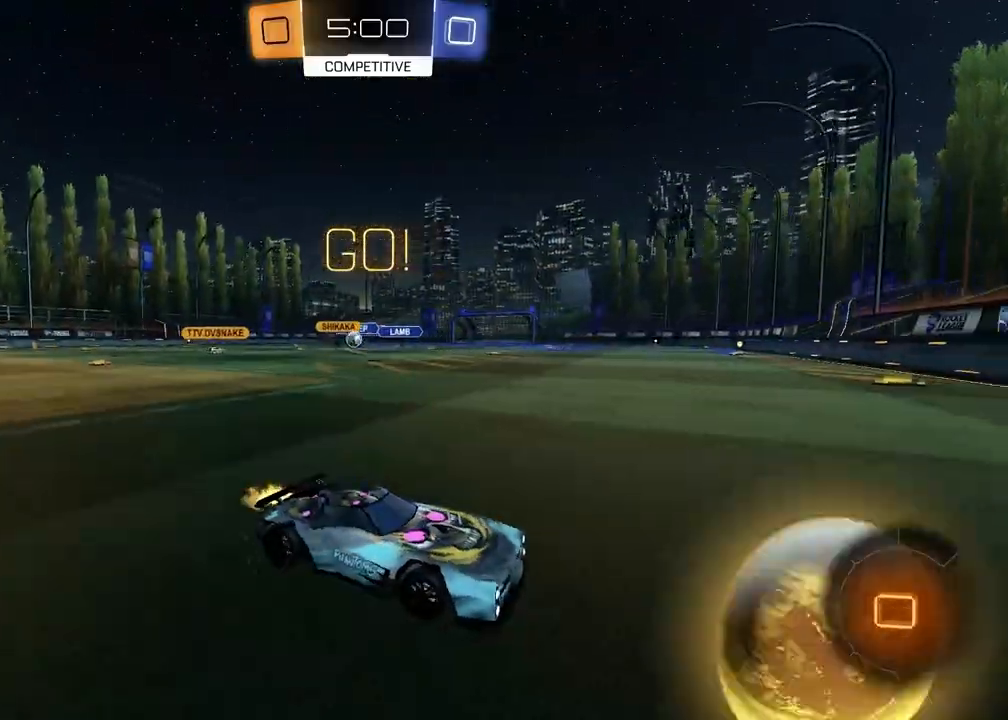
{"buttons": ["R2"], "left_stick": "center", "right_stick": "center", "events": [[33, "L1", "up"], [217, "R1", "down"], [383, "left_stick", "center"], [500, "R1", "up"]]}
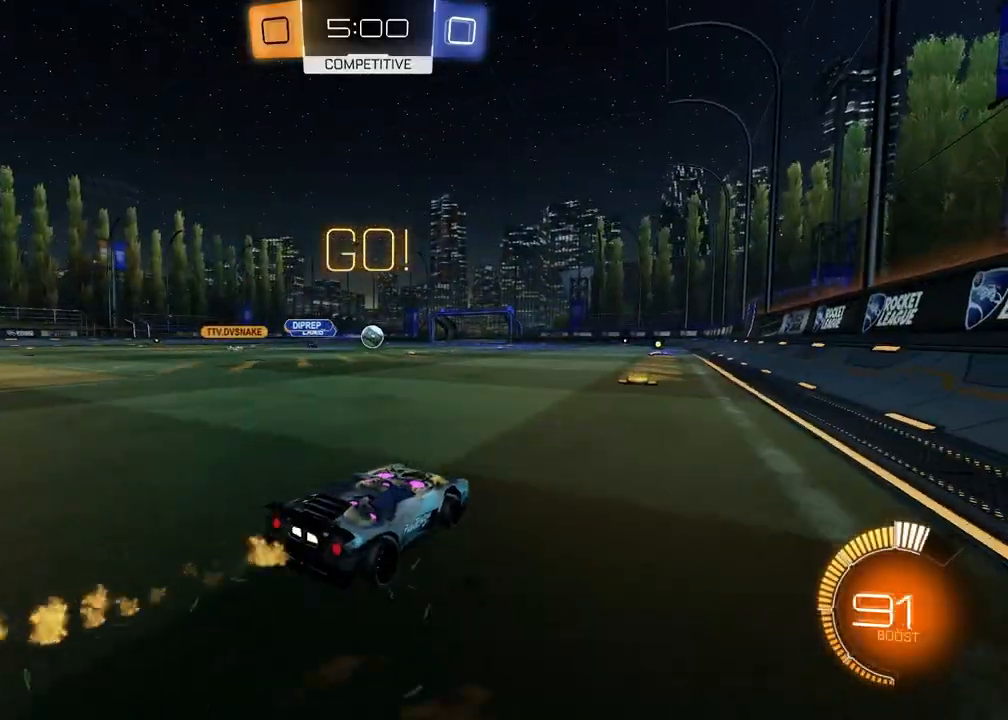
{"buttons": ["R1", "R2"], "left_stick": "center", "right_stick": "center", "events": [[67, "left_stick", "right"], [217, "R1", "down"], [500, "left_stick", "center"]]}
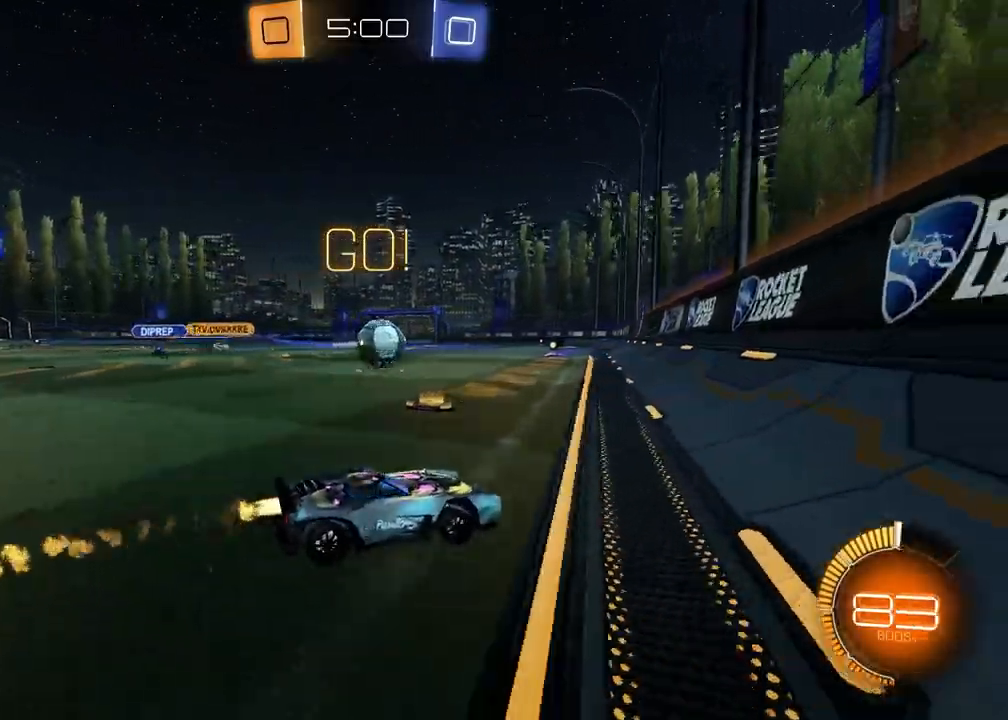
{"buttons": ["R2"], "left_stick": "right", "right_stick": "center", "events": [[217, "left_stick", "left"], [383, "left_stick", "center"], [417, "R1", "up"], [500, "left_stick", "right"]]}
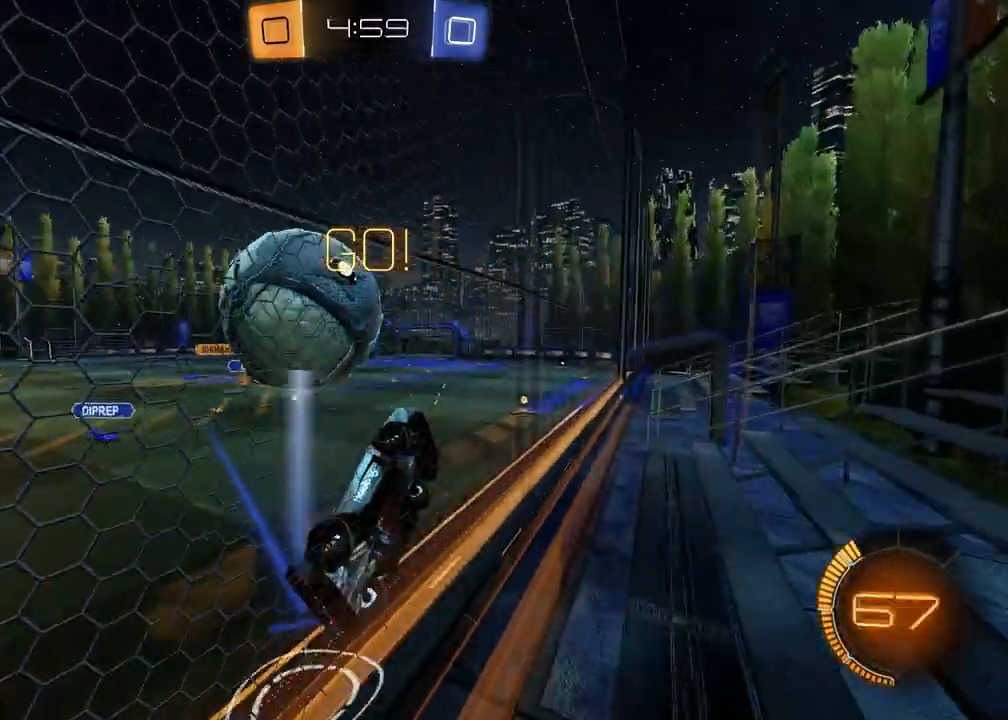
{"buttons": ["R1", "R2"], "left_stick": "down", "right_stick": "center", "events": [[133, "left_stick", "down-right"], [167, "CROSS", "down"], [233, "R1", "down"], [250, "left_stick", "center"], [267, "CROSS", "up"], [317, "CROSS", "down"], [367, "left_stick", "down"], [467, "CROSS", "up"]]}
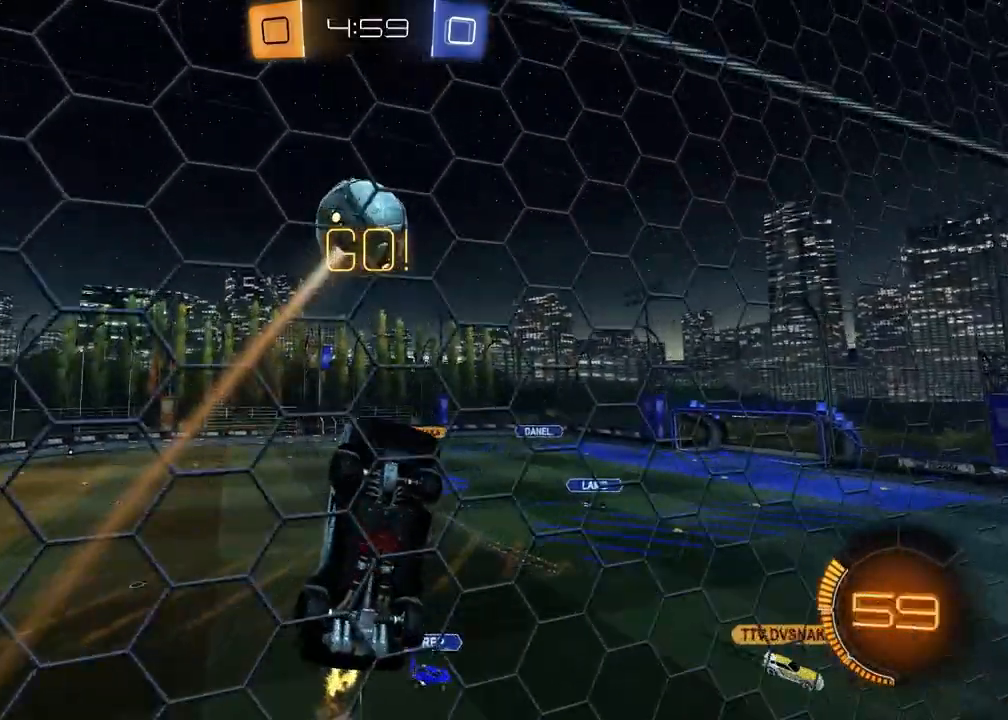
{"buttons": ["R2"], "left_stick": "down-left", "right_stick": "center", "events": [[83, "SQUARE", "down"], [83, "left_stick", "center"], [233, "SQUARE", "up"], [333, "L1", "down"], [350, "left_stick", "down-left"], [383, "R1", "up"], [500, "L1", "up"]]}
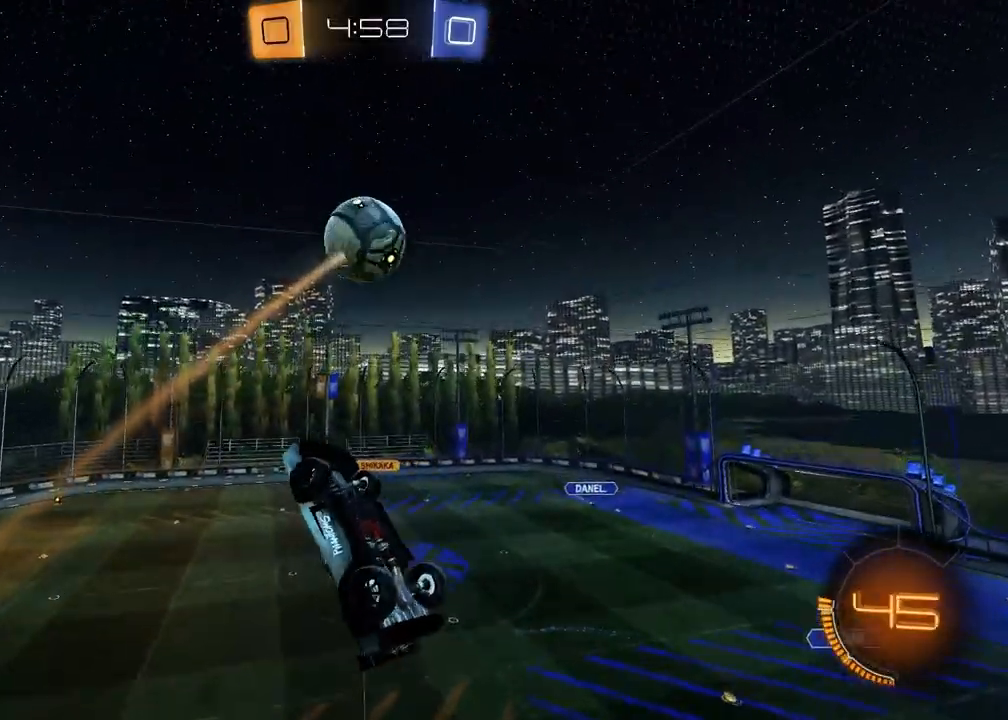
{"buttons": ["L1", "R2"], "left_stick": "center", "right_stick": "center", "events": [[33, "left_stick", "center"], [67, "R1", "down"], [233, "L1", "down"], [300, "R1", "up"]]}
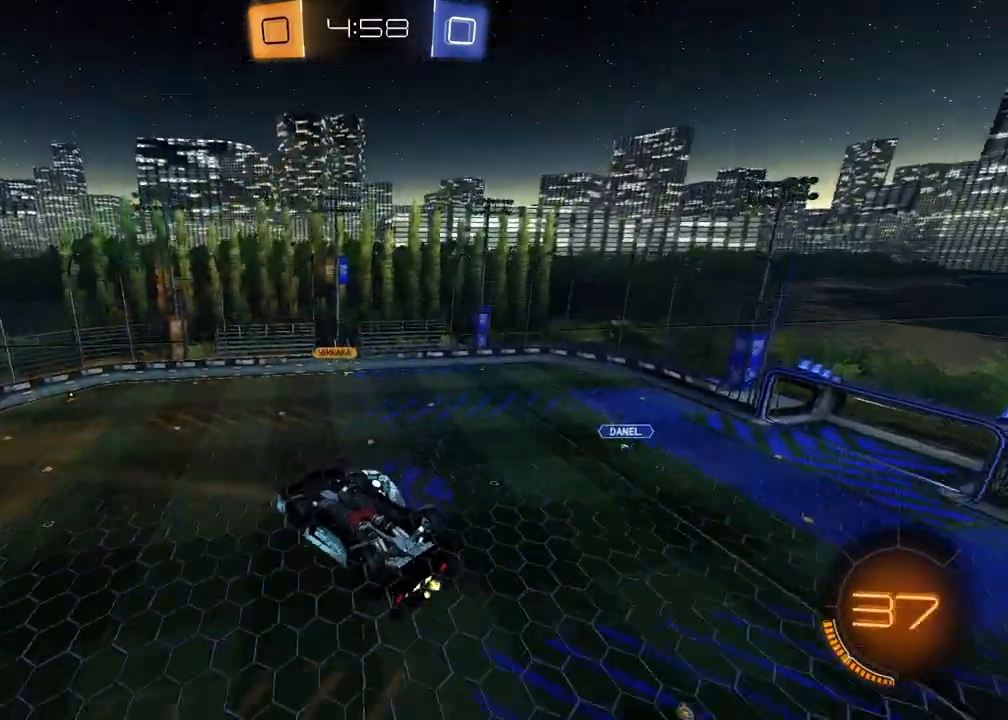
{"buttons": ["L1"], "left_stick": "down-left", "right_stick": "center", "events": [[33, "L1", "up"], [83, "CROSS", "down"], [167, "left_stick", "down-left"], [200, "CROSS", "up"], [350, "L1", "down"], [367, "R2", "up"]]}
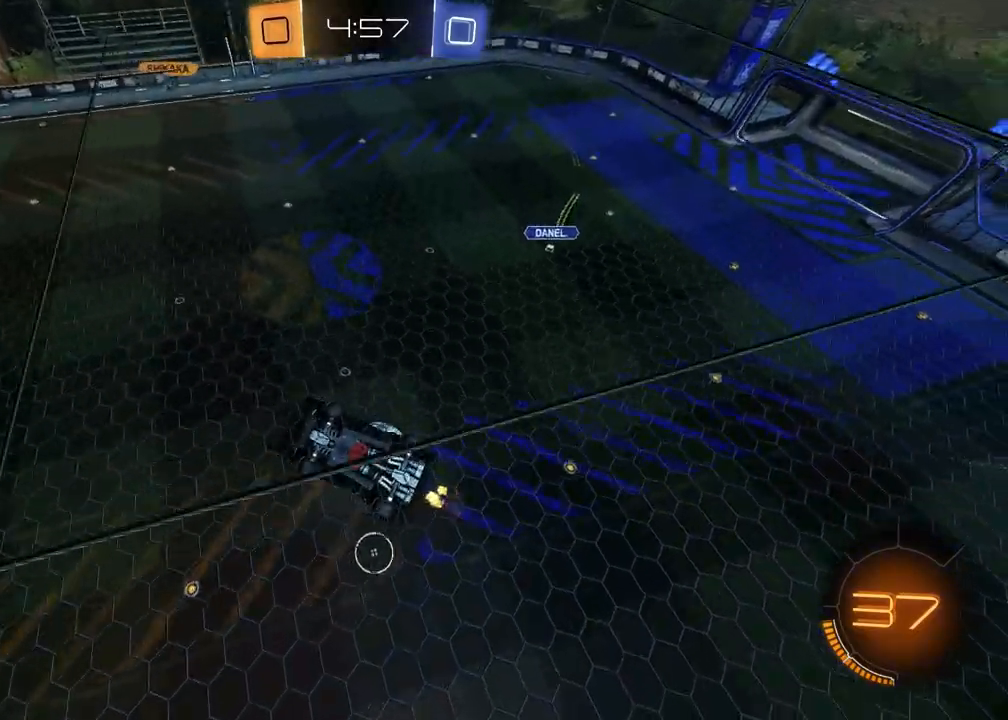
{"buttons": ["SQUARE", "R2"], "left_stick": "up-right", "right_stick": "center", "events": [[67, "L1", "up"], [67, "left_stick", "down-right"], [200, "left_stick", "up-right"], [233, "R2", "down"], [483, "SQUARE", "down"]]}
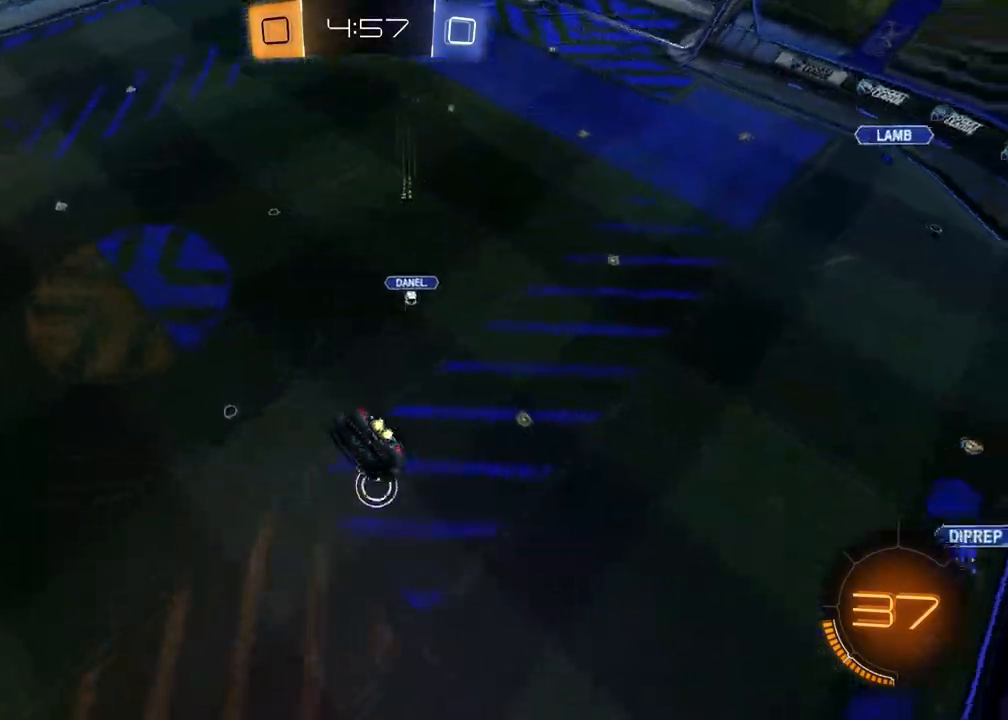
{"buttons": ["R2"], "left_stick": "right", "right_stick": "center", "events": [[17, "L1", "down"], [17, "R1", "down"], [133, "SQUARE", "up"], [183, "R1", "up"], [217, "L1", "up"], [233, "left_stick", "center"], [317, "CROSS", "down"], [467, "left_stick", "right"], [483, "CROSS", "up"]]}
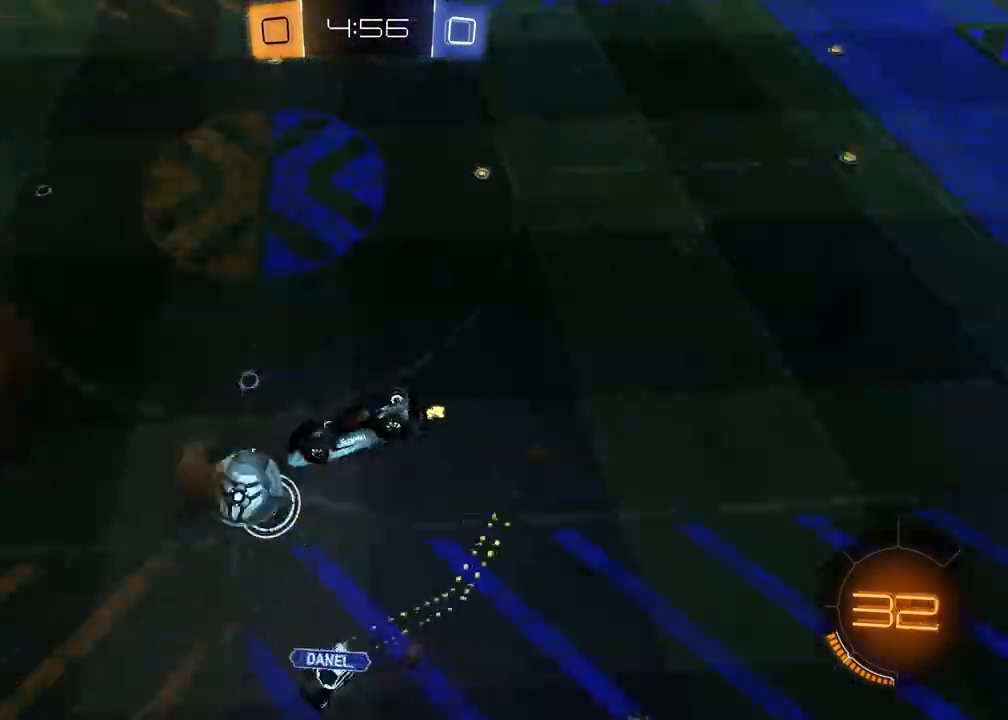
{"buttons": ["R2"], "left_stick": "up", "right_stick": "center", "events": [[50, "SQUARE", "down"], [350, "SQUARE", "up"], [467, "left_stick", "up"]]}
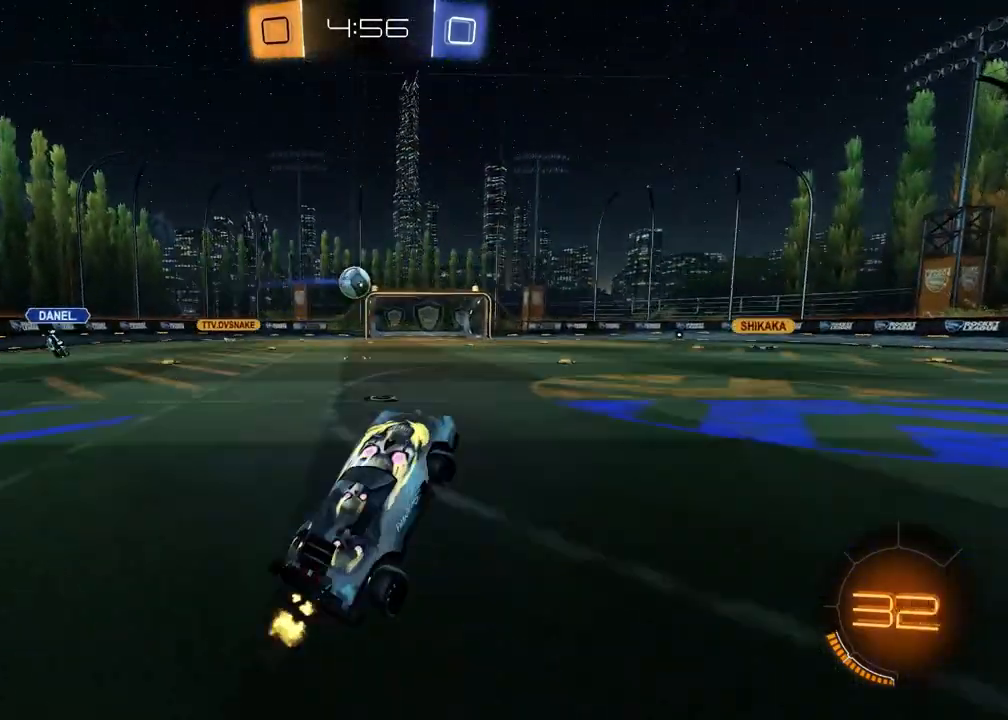
{"buttons": ["R2"], "left_stick": "left", "right_stick": "center", "events": [[117, "left_stick", "left"]]}
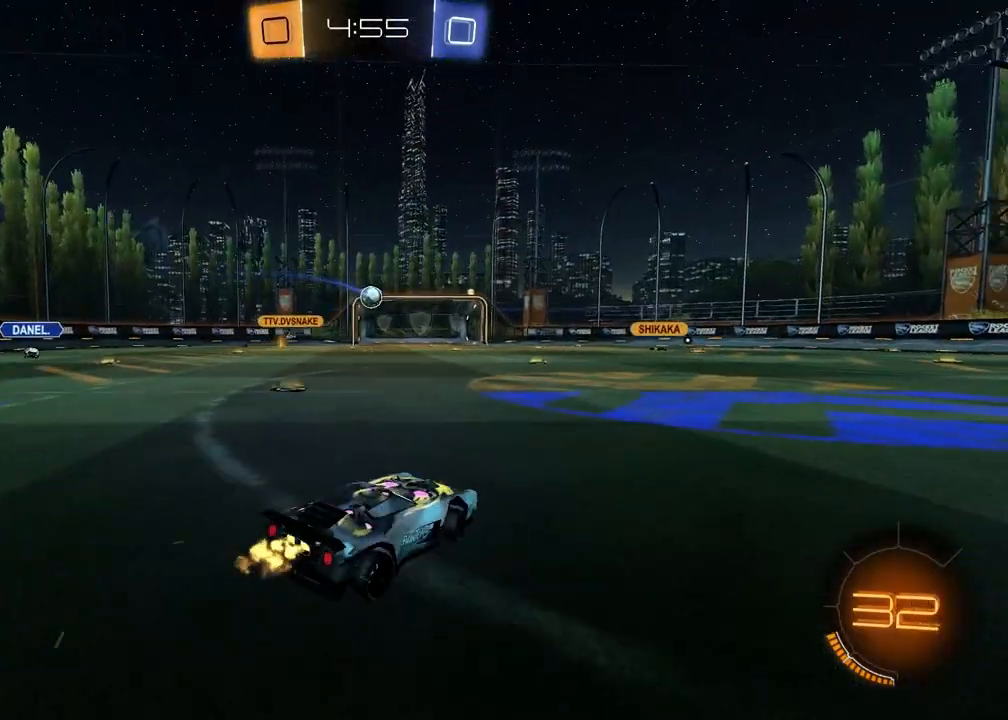
{"buttons": ["R1", "R2"], "left_stick": "down-right", "right_stick": "center", "events": [[50, "left_stick", "up-right"], [133, "R1", "down"], [150, "CROSS", "down"], [217, "CROSS", "up"], [233, "left_stick", "up-left"], [250, "CROSS", "down"], [333, "left_stick", "down"], [400, "CROSS", "up"], [500, "left_stick", "down-right"]]}
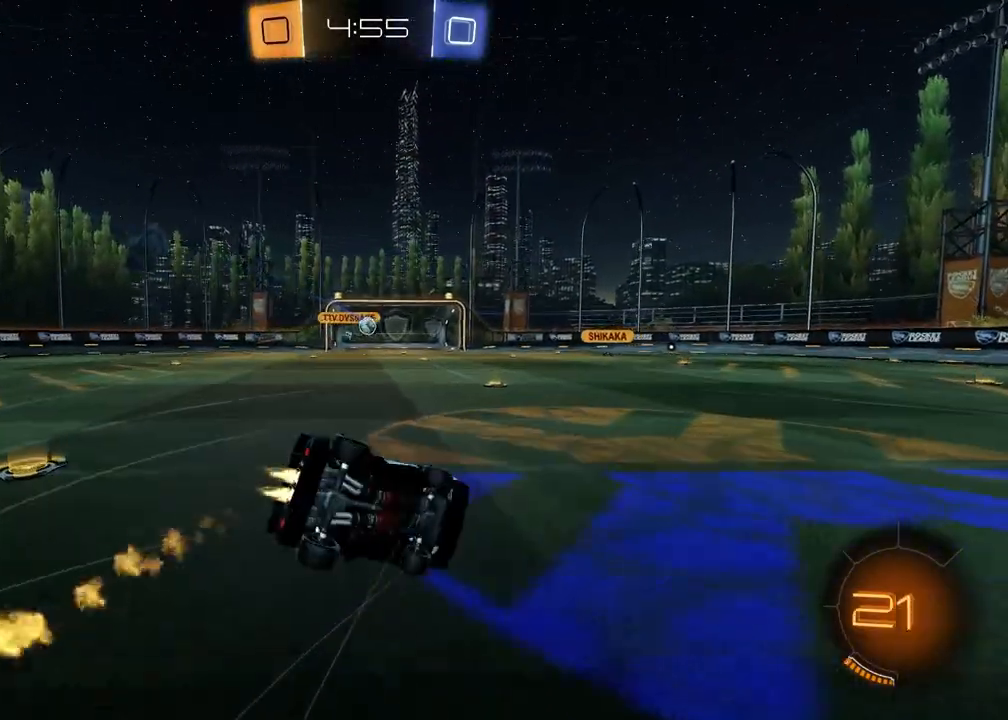
{"buttons": ["L1", "R2"], "left_stick": "up-left", "right_stick": "center", "events": [[100, "R1", "up"], [183, "L1", "down"], [183, "R2", "up"], [217, "left_stick", "left"], [333, "left_stick", "up-left"], [467, "R2", "down"]]}
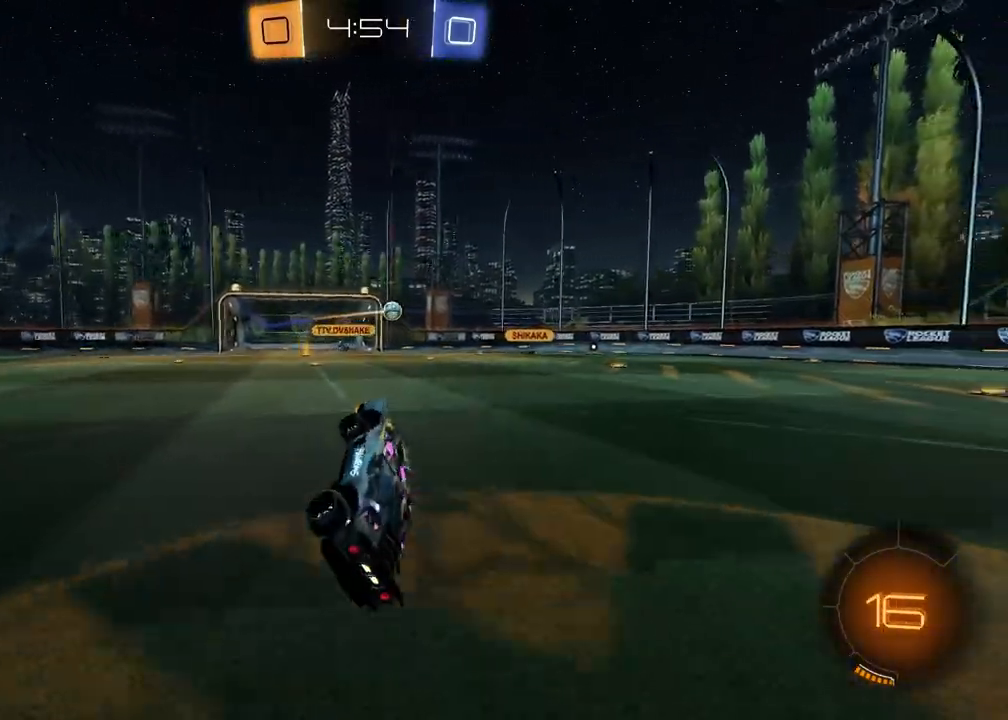
{"buttons": ["CROSS", "R2"], "left_stick": "up-left", "right_stick": "center", "events": [[100, "L1", "up"], [450, "CROSS", "down"]]}
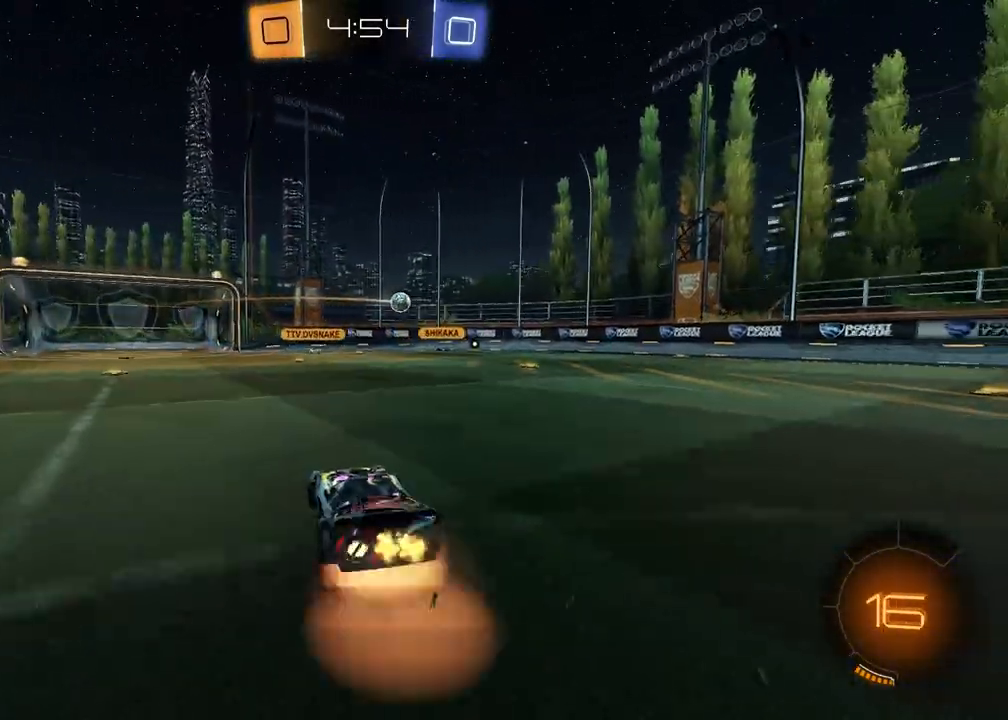
{"buttons": [], "left_stick": "center", "right_stick": "center", "events": [[17, "CROSS", "up"], [67, "CROSS", "down"], [67, "left_stick", "left"], [167, "CROSS", "up"], [183, "R2", "up"], [217, "left_stick", "center"]]}
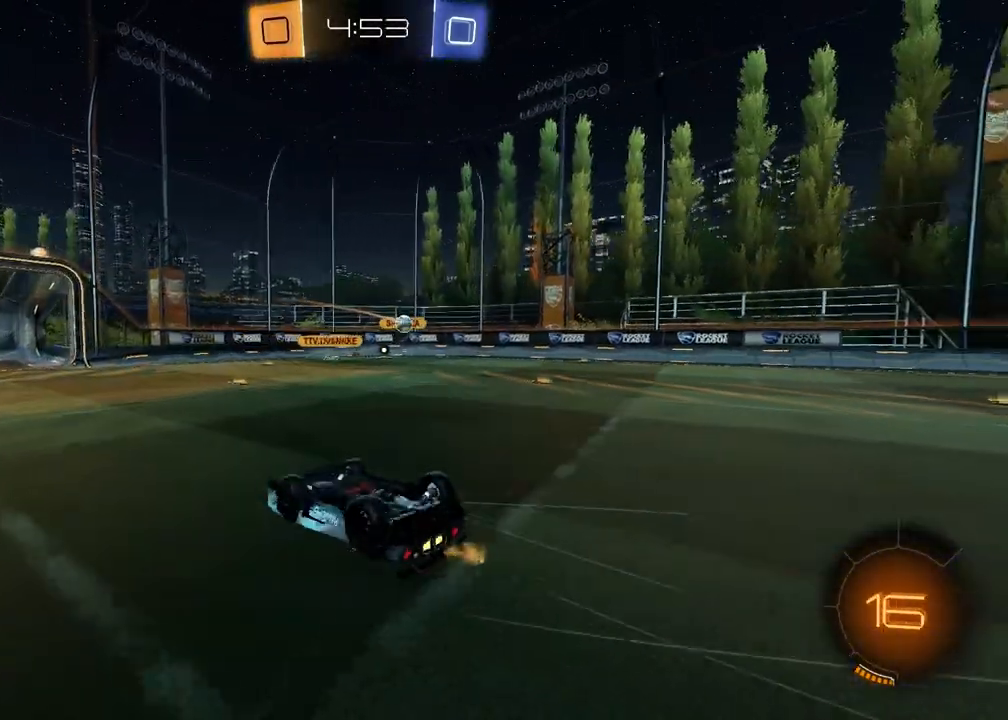
{"buttons": ["R2"], "left_stick": "left", "right_stick": "center", "events": [[83, "left_stick", "down-left"], [100, "L1", "down"], [217, "R2", "down"], [283, "L1", "up"], [333, "left_stick", "center"], [367, "TRIANGLE", "down"], [467, "TRIANGLE", "up"], [483, "left_stick", "left"]]}